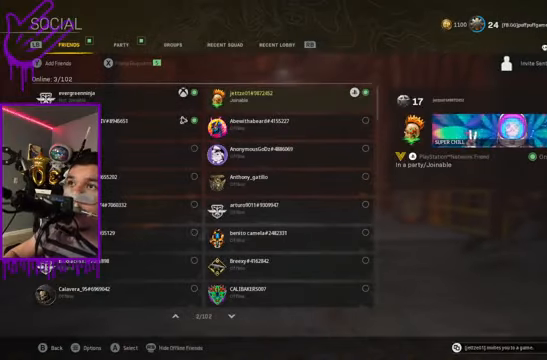
Gameplay with a controller (Xbox layout); each line is a JSON object with the inputs held at the frame after it. "events" lists button and stick changes between this image and that frame as [ms after this image, input, new state], when the widget could be followed in between. Not read: L3 R3.
{"buttons": [], "left_stick": "center", "right_stick": "center", "events": []}
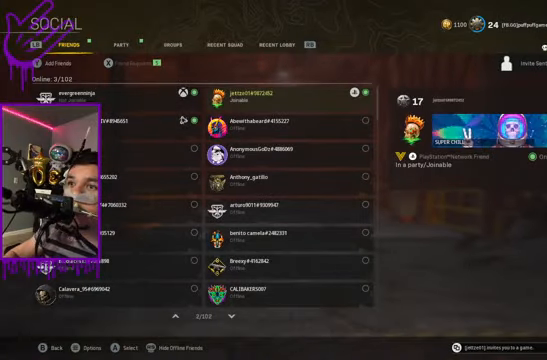
{"buttons": [], "left_stick": "center", "right_stick": "center", "events": []}
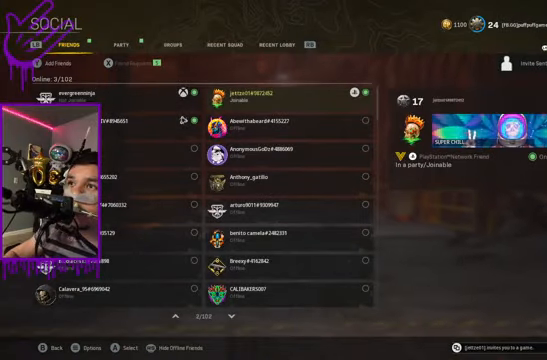
{"buttons": [], "left_stick": "center", "right_stick": "center", "events": []}
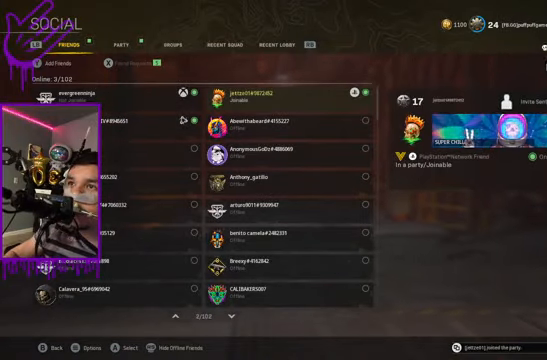
{"buttons": ["B"], "left_stick": "center", "right_stick": "center", "events": [[500, "B", "down"]]}
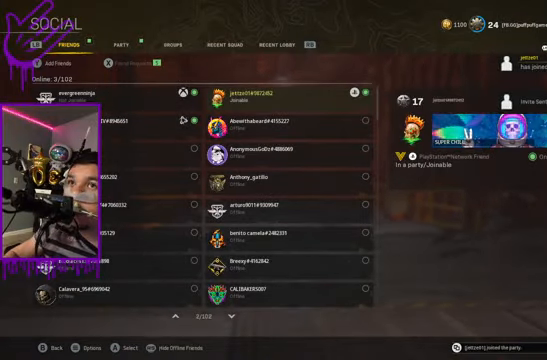
{"buttons": [], "left_stick": "center", "right_stick": "center", "events": [[67, "B", "up"]]}
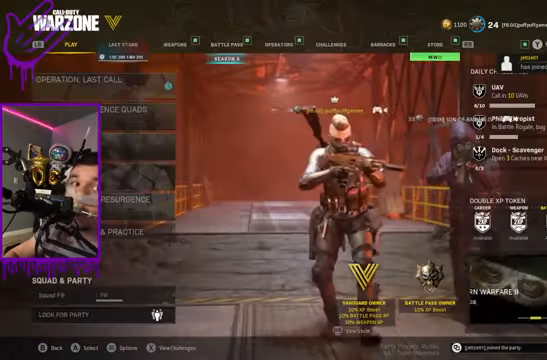
{"buttons": [], "left_stick": "center", "right_stick": "center", "events": []}
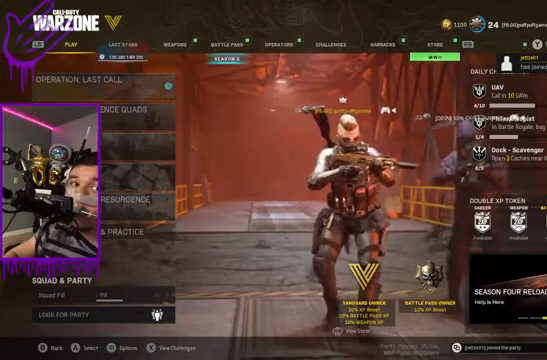
{"buttons": [], "left_stick": "center", "right_stick": "center", "events": []}
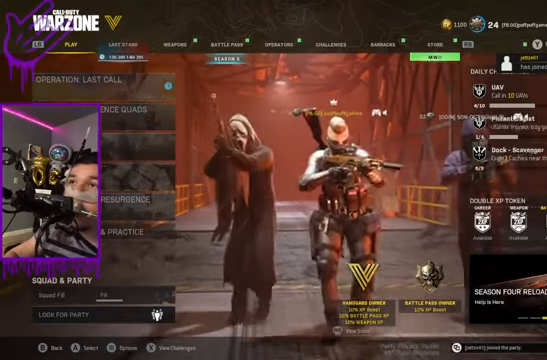
{"buttons": [], "left_stick": "center", "right_stick": "center", "events": []}
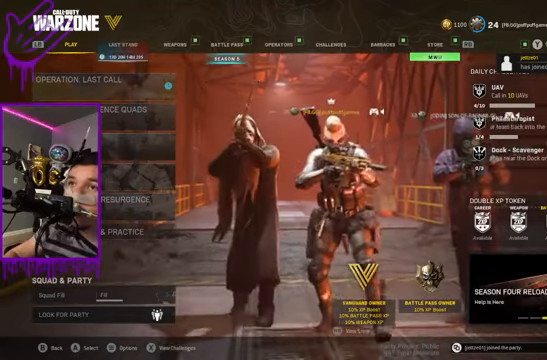
{"buttons": [], "left_stick": "center", "right_stick": "center", "events": []}
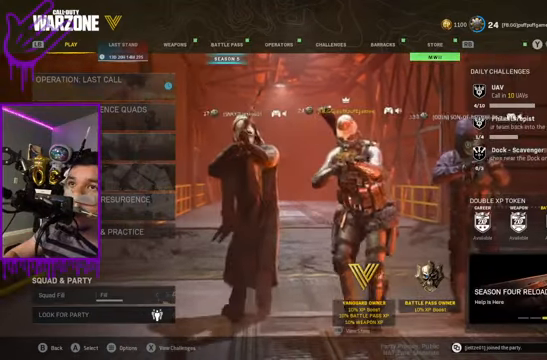
{"buttons": [], "left_stick": "center", "right_stick": "center", "events": []}
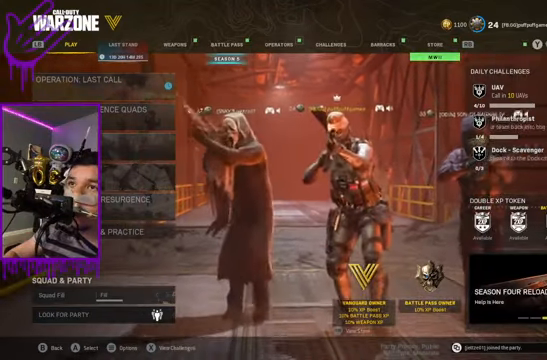
{"buttons": [], "left_stick": "center", "right_stick": "center", "events": []}
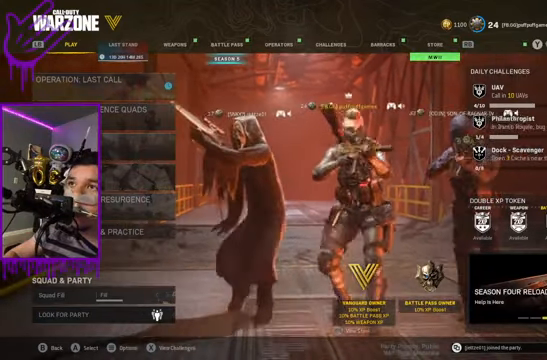
{"buttons": [], "left_stick": "center", "right_stick": "center", "events": []}
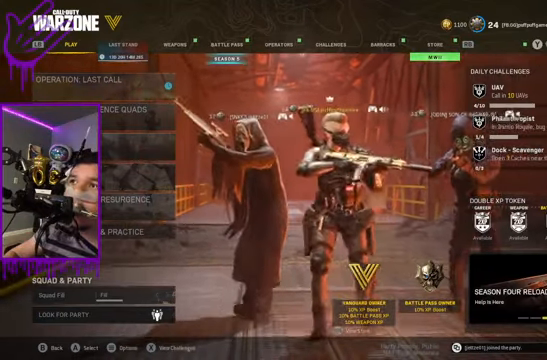
{"buttons": [], "left_stick": "center", "right_stick": "center", "events": []}
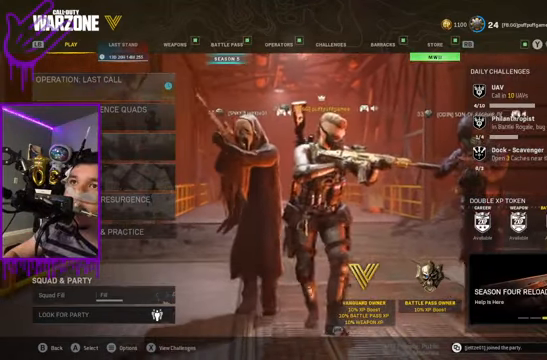
{"buttons": [], "left_stick": "center", "right_stick": "center", "events": []}
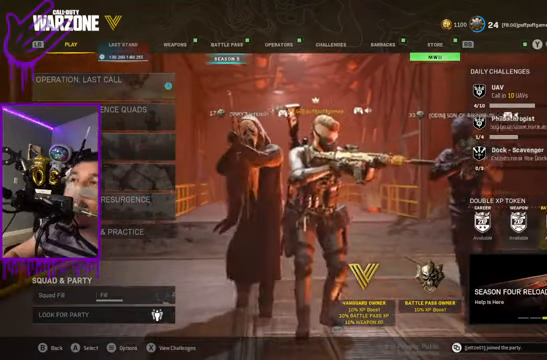
{"buttons": ["DPAD_DOWN"], "left_stick": "center", "right_stick": "center", "events": [[200, "DPAD_DOWN", "down"]]}
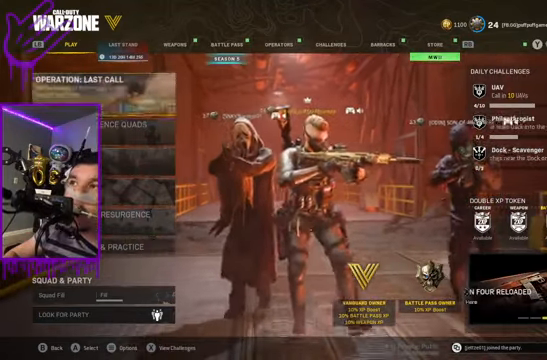
{"buttons": [], "left_stick": "center", "right_stick": "center", "events": [[501, "DPAD_DOWN", "up"]]}